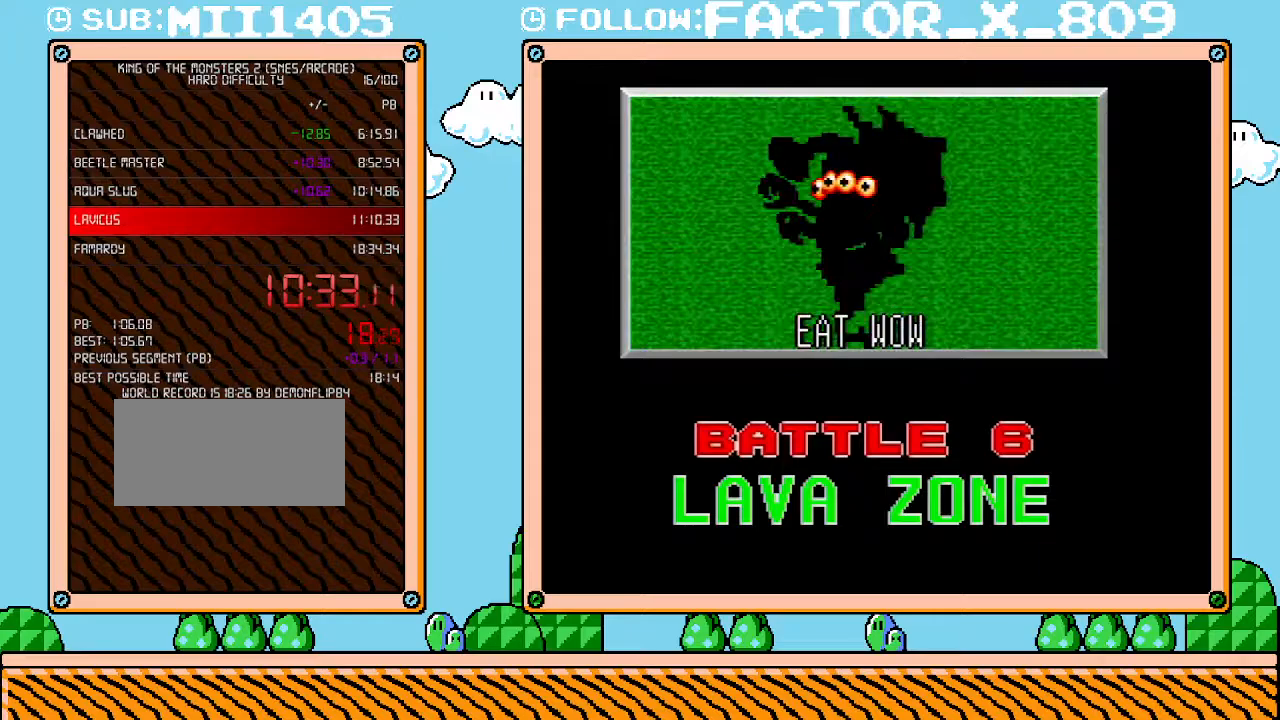
Gameplay with a controller (Nintendo layout); each line is a JSON object with the inputs held at the frame after it. "events" lists button and stick changes between this image and that frame as [ms after this image, input, new state], when the widget could be followed in between. Not read: L3 R3.
{"buttons": ["B"], "events": [[83, "B", "down"], [133, "B", "up"], [200, "B", "down"], [417, "B", "up"], [483, "B", "down"]]}
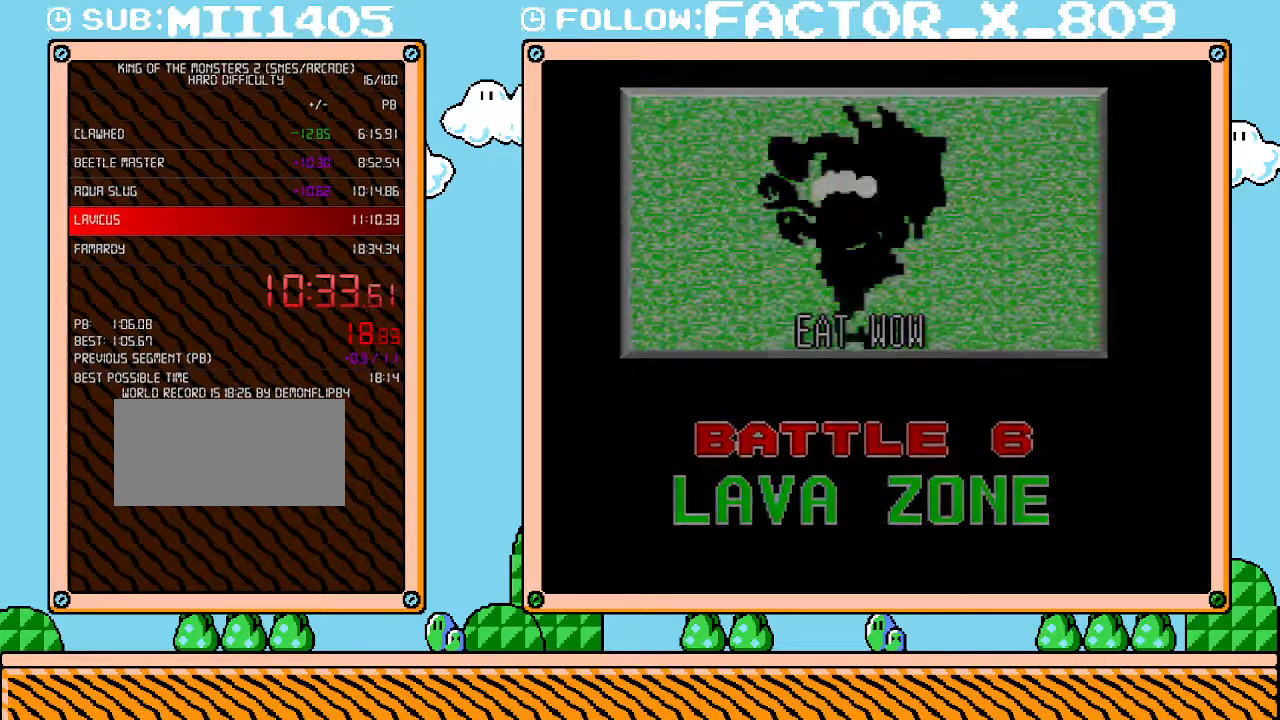
{"buttons": [], "events": [[17, "B", "up"], [117, "B", "down"], [167, "B", "up"], [233, "B", "down"], [300, "B", "up"], [383, "B", "down"], [450, "B", "up"]]}
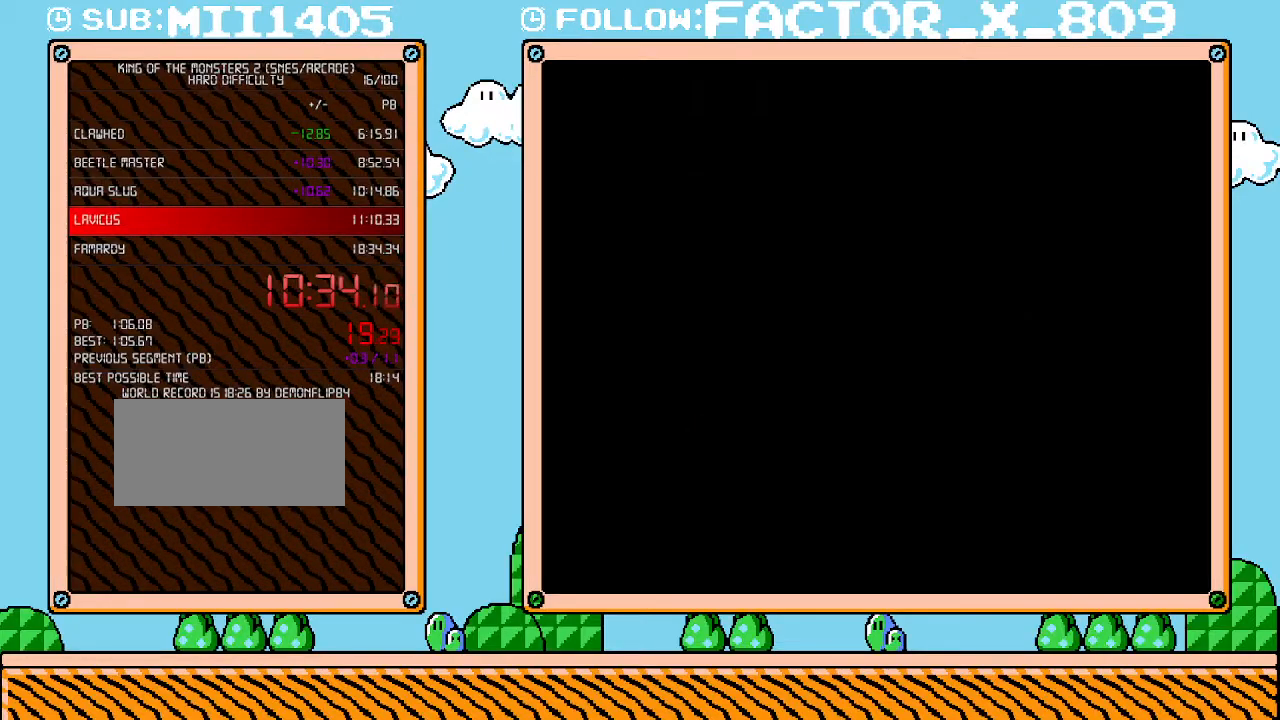
{"buttons": ["DPAD_RIGHT"], "events": [[17, "B", "down"], [50, "DPAD_RIGHT", "down"], [83, "B", "up"], [167, "B", "down"], [200, "B", "up"], [267, "B", "down"], [367, "B", "up"], [417, "B", "down"], [483, "B", "up"]]}
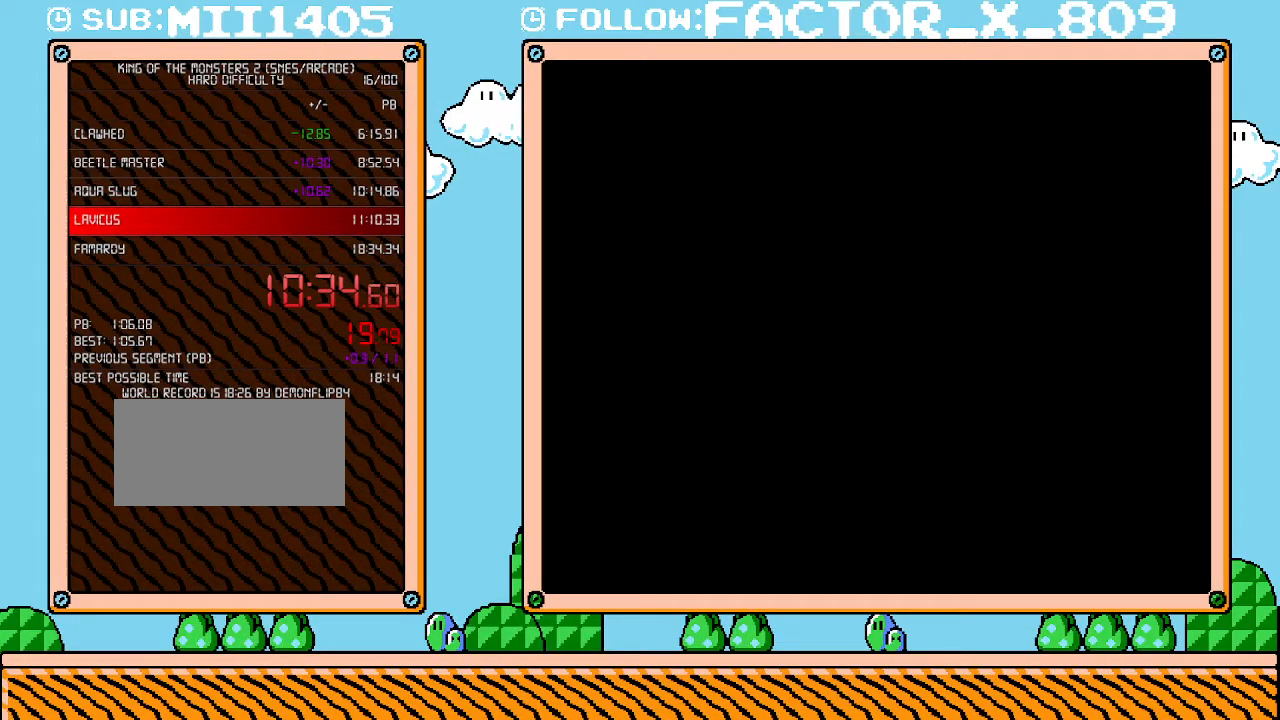
{"buttons": ["B", "DPAD_DOWN", "DPAD_RIGHT"], "events": [[50, "B", "down"], [83, "DPAD_DOWN", "down"], [133, "B", "up"], [200, "B", "down"], [267, "B", "up"], [333, "B", "down"], [417, "B", "up"], [483, "B", "down"]]}
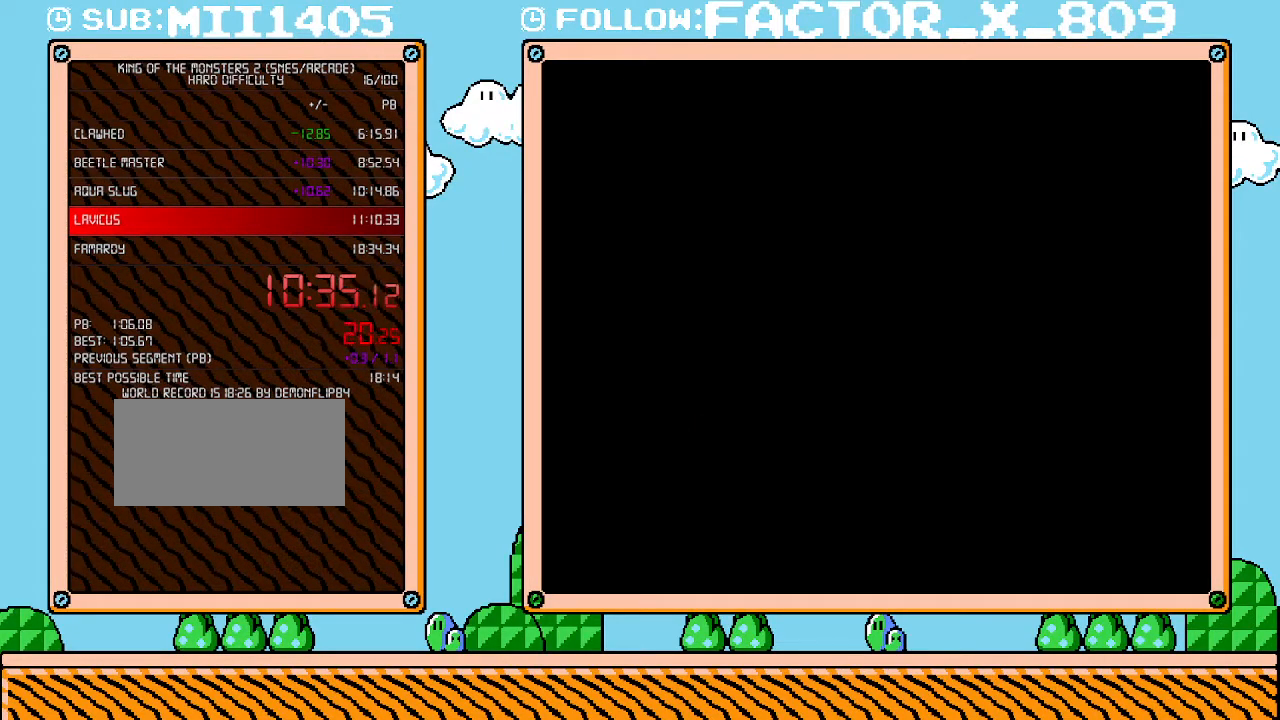
{"buttons": ["DPAD_DOWN", "DPAD_RIGHT"], "events": [[50, "B", "up"], [133, "B", "down"], [200, "B", "up"], [267, "B", "down"], [333, "B", "up"], [383, "B", "down"], [450, "B", "up"]]}
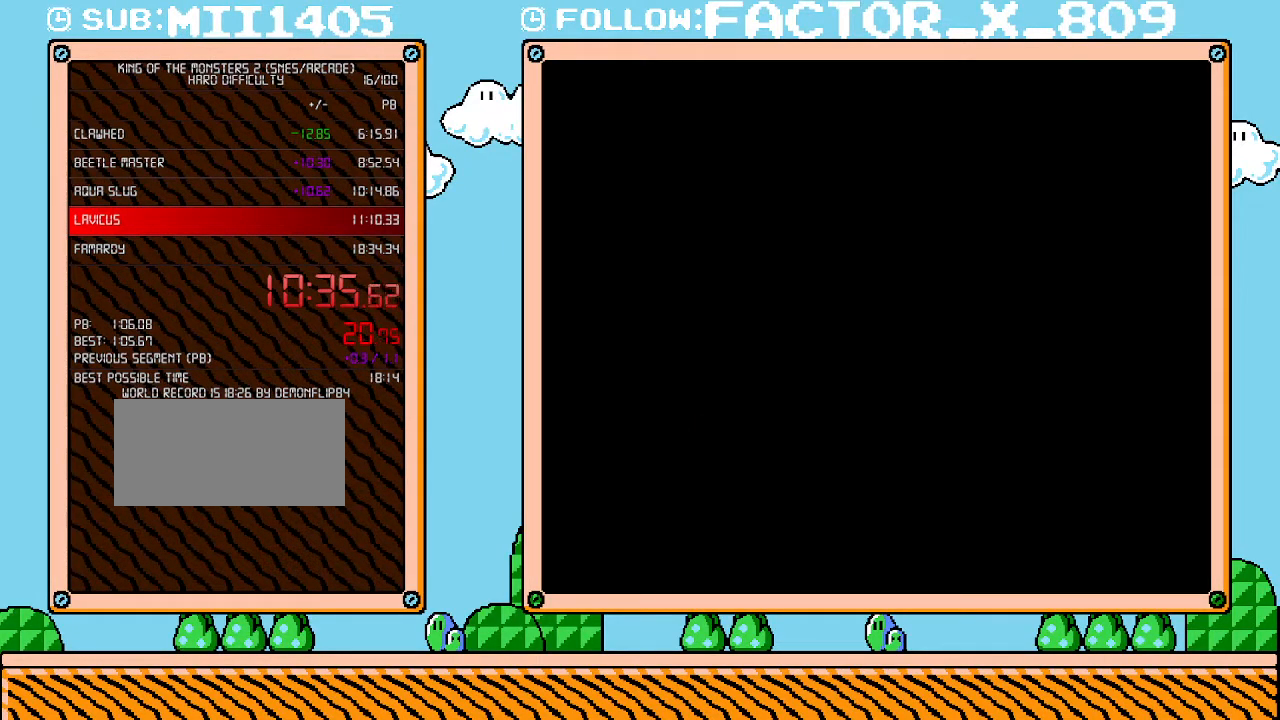
{"buttons": ["DPAD_DOWN", "DPAD_RIGHT"], "events": [[17, "B", "down"], [83, "B", "up"], [167, "B", "down"], [233, "B", "up"], [300, "B", "down"], [350, "B", "up"], [450, "B", "down"], [483, "B", "up"]]}
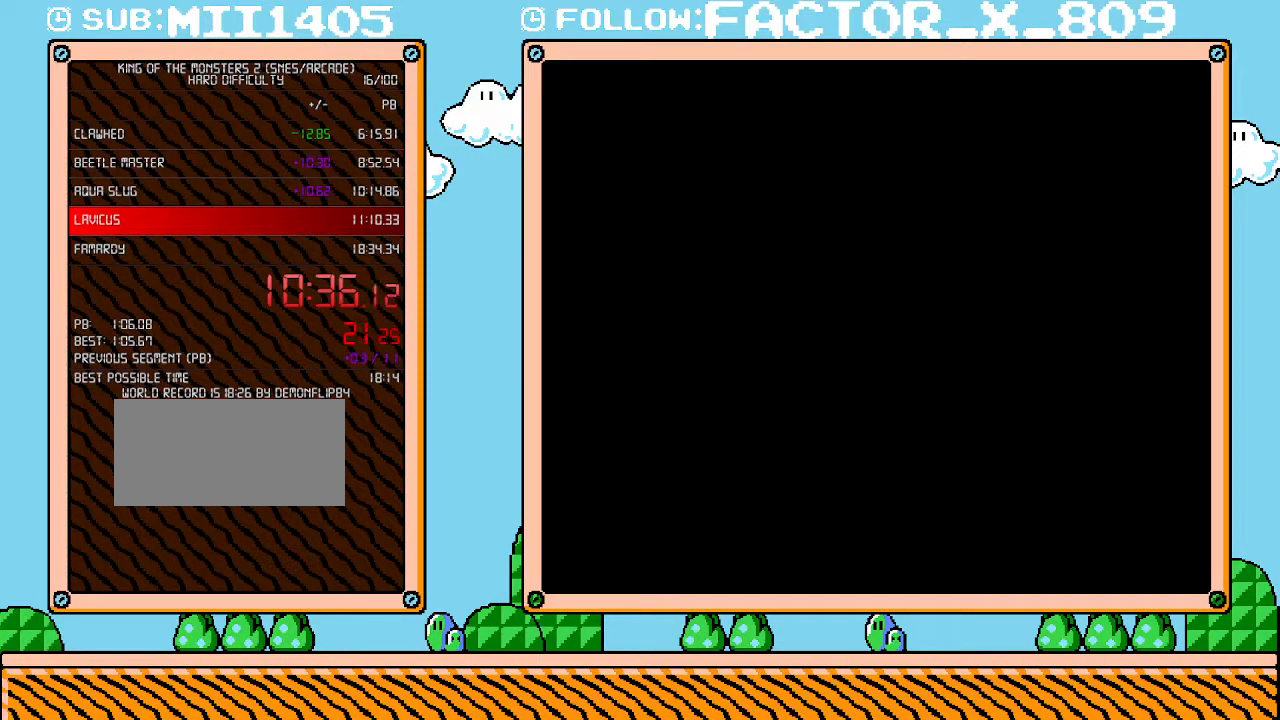
{"buttons": ["B", "DPAD_DOWN", "DPAD_RIGHT"], "events": [[83, "B", "down"], [133, "B", "up"], [200, "B", "down"], [267, "B", "up"], [333, "B", "down"], [417, "B", "up"], [483, "B", "down"]]}
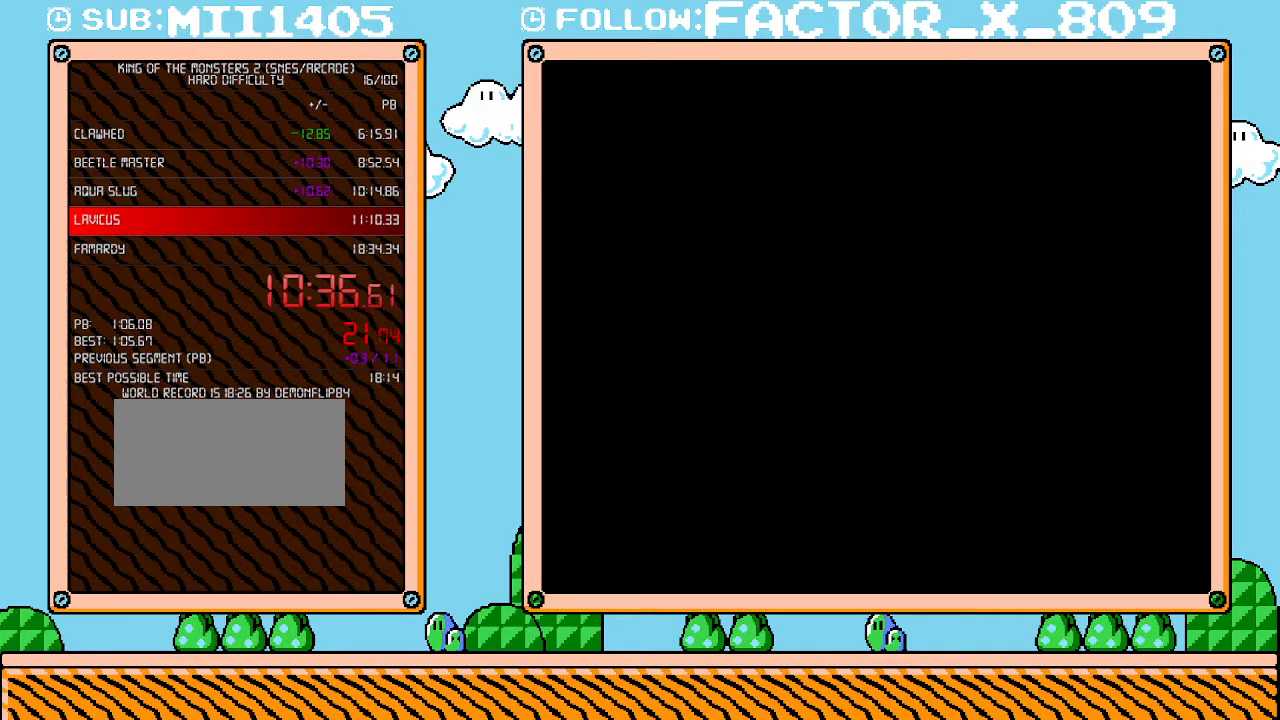
{"buttons": ["B", "DPAD_DOWN", "DPAD_RIGHT"], "events": [[17, "B", "up"], [100, "B", "down"], [167, "B", "up"], [233, "B", "down"], [300, "B", "up"], [350, "B", "down"], [417, "B", "up"], [483, "B", "down"]]}
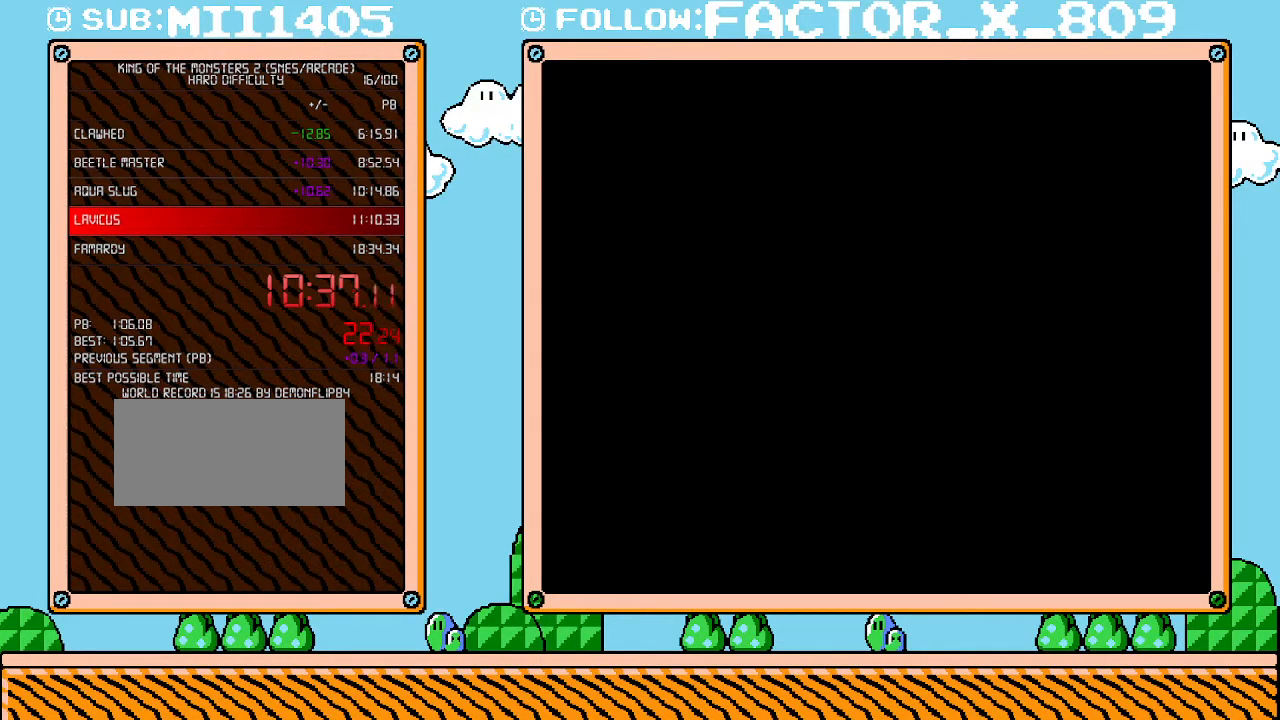
{"buttons": ["DPAD_DOWN", "DPAD_RIGHT"], "events": [[50, "B", "up"], [117, "B", "down"], [200, "B", "up"], [267, "B", "down"], [333, "B", "up"], [383, "B", "down"], [450, "B", "up"]]}
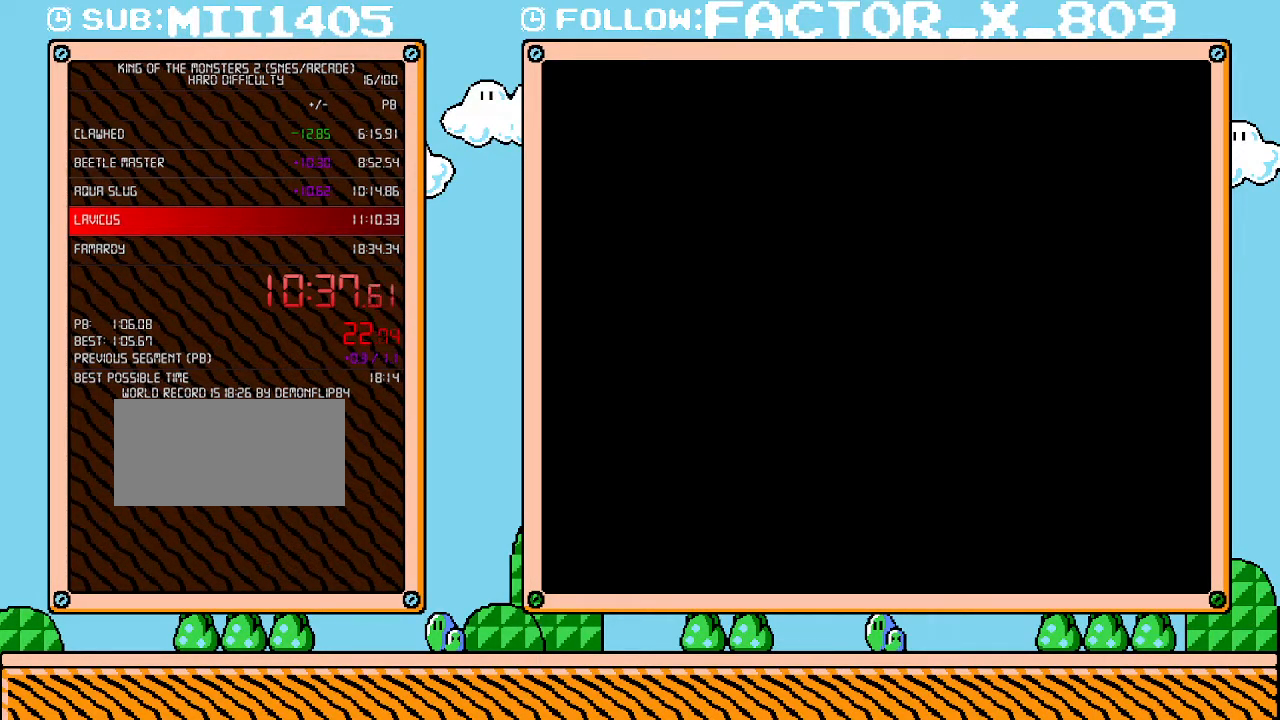
{"buttons": ["DPAD_DOWN", "DPAD_RIGHT"], "events": [[17, "B", "down"], [83, "B", "up"], [133, "B", "down"], [200, "B", "up"], [267, "B", "down"], [333, "B", "up"], [383, "B", "down"], [450, "B", "up"]]}
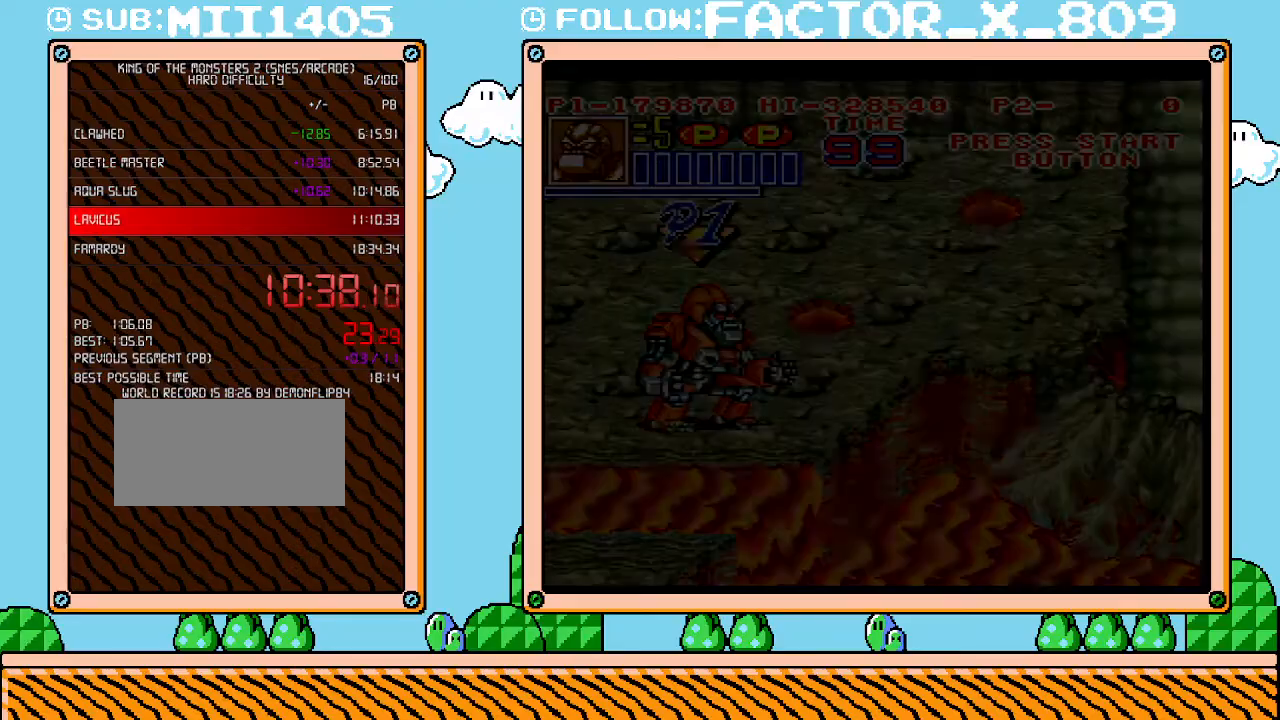
{"buttons": ["DPAD_DOWN", "DPAD_RIGHT"], "events": [[17, "B", "down"], [83, "B", "up"], [167, "B", "down"], [233, "B", "up"], [300, "B", "down"], [333, "B", "up"], [383, "B", "down"], [450, "B", "up"]]}
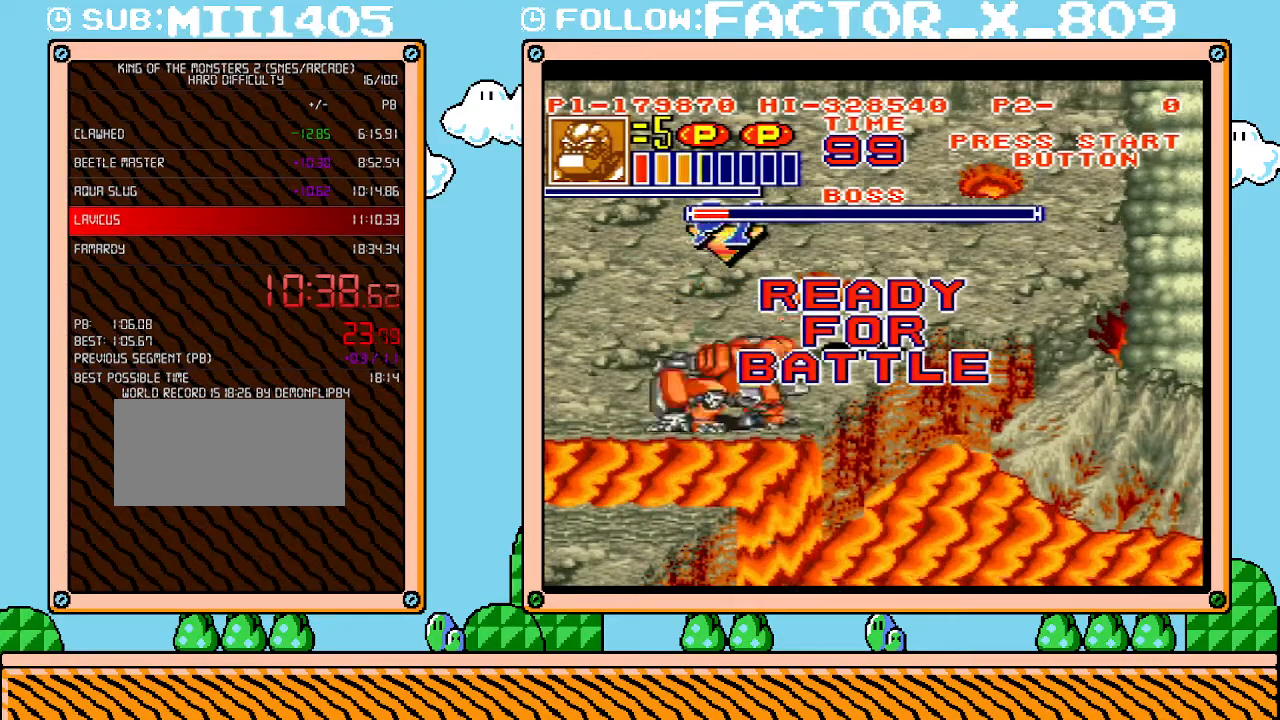
{"buttons": [], "events": [[100, "DPAD_DOWN", "up"], [267, "DPAD_RIGHT", "up"]]}
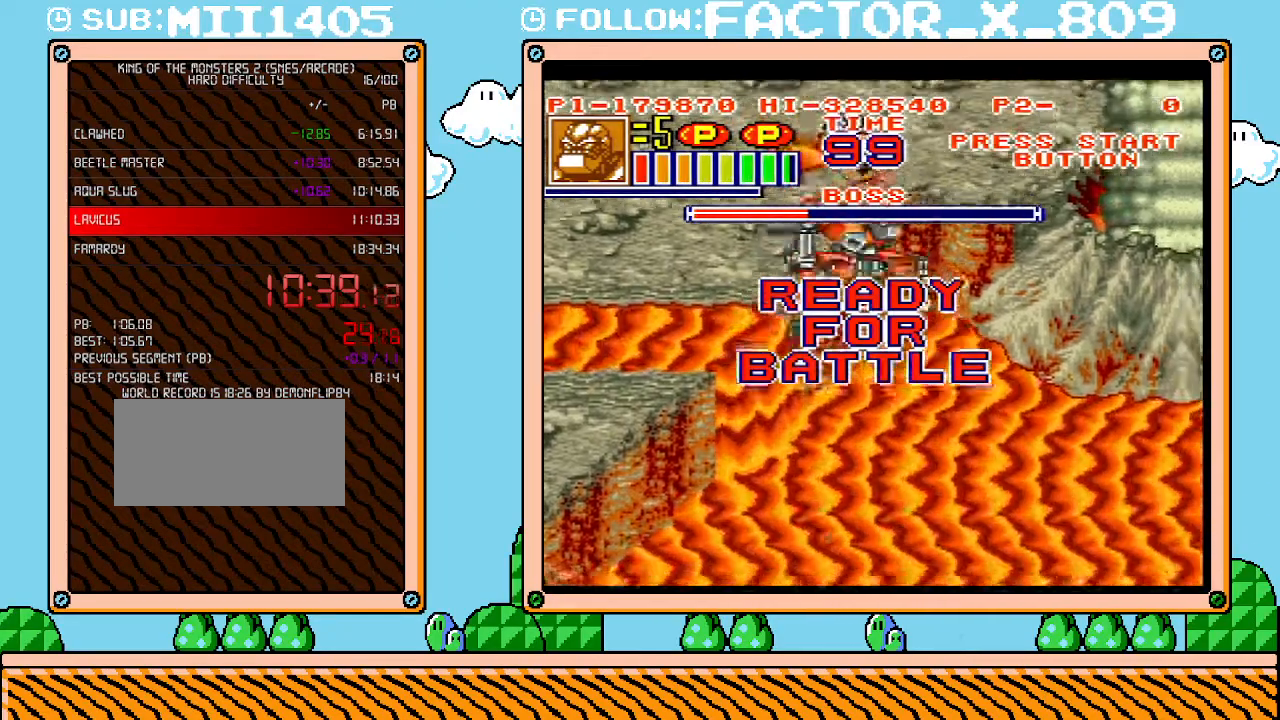
{"buttons": ["L1", "DPAD_UP"], "events": [[233, "DPAD_RIGHT", "down"], [300, "DPAD_UP", "down"], [450, "DPAD_RIGHT", "up"], [483, "L1", "down"]]}
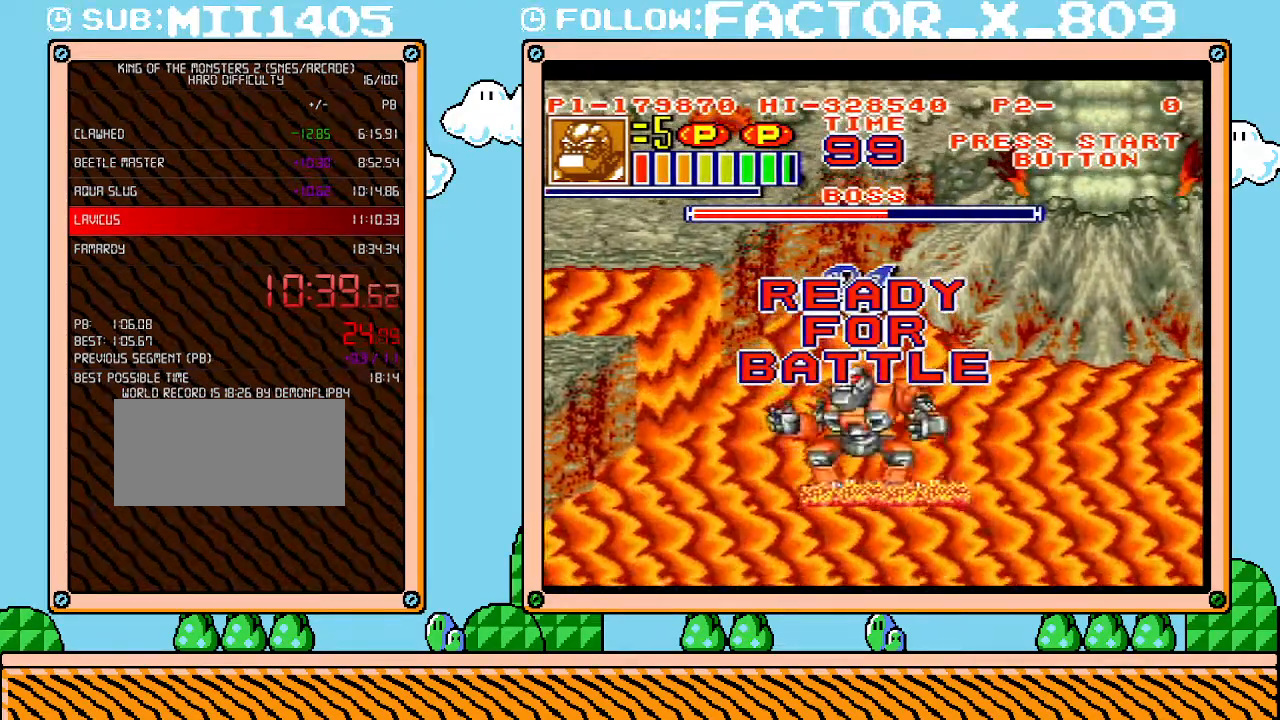
{"buttons": ["L1"], "events": [[17, "DPAD_UP", "up"]]}
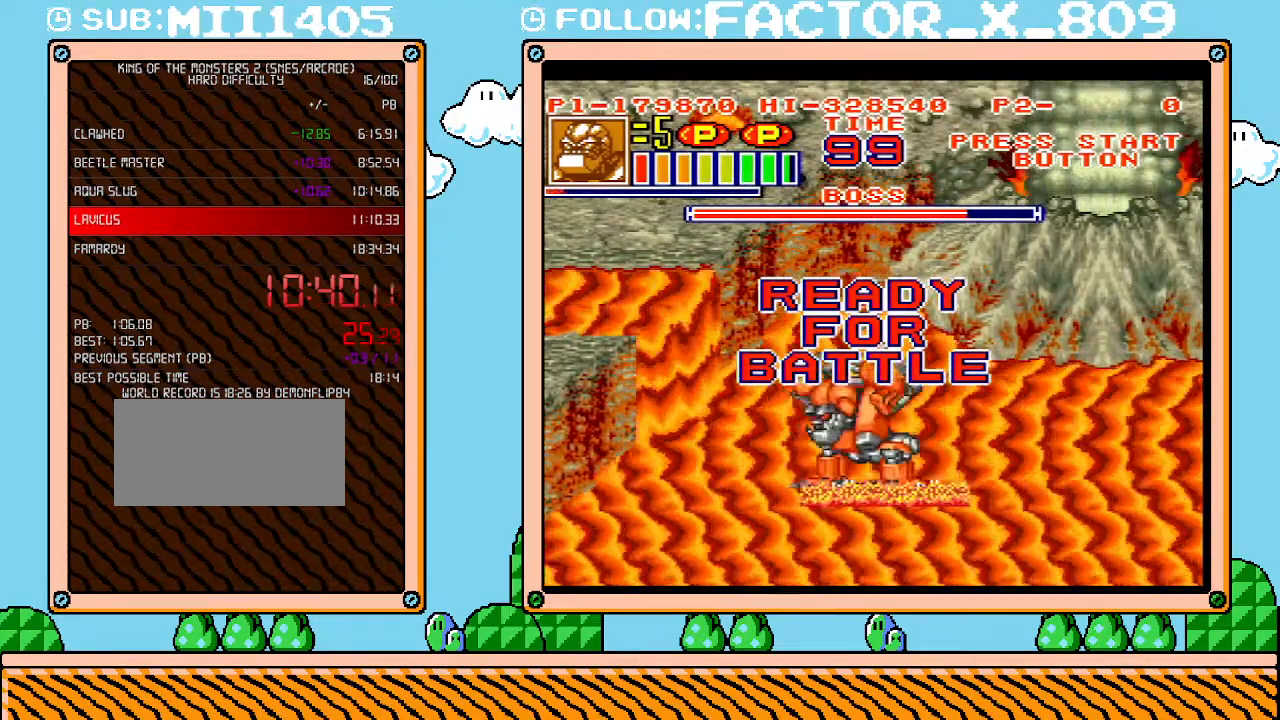
{"buttons": ["L1"], "events": []}
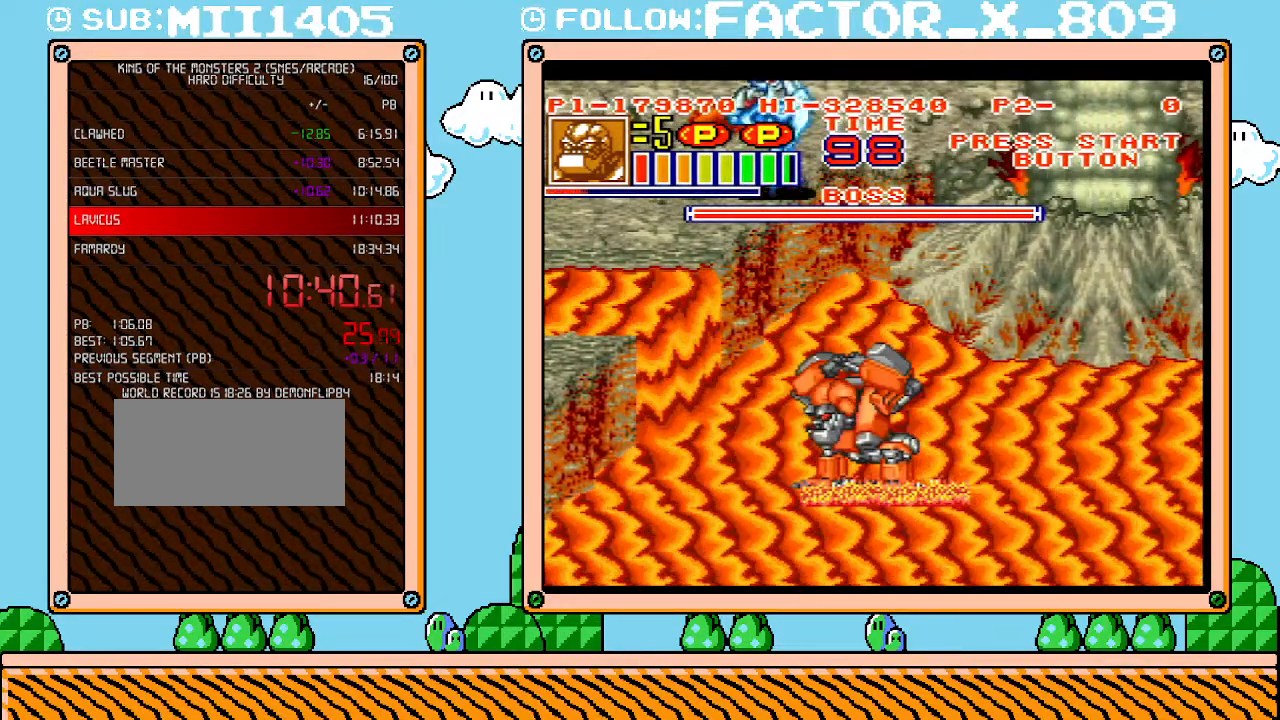
{"buttons": ["L1"], "events": []}
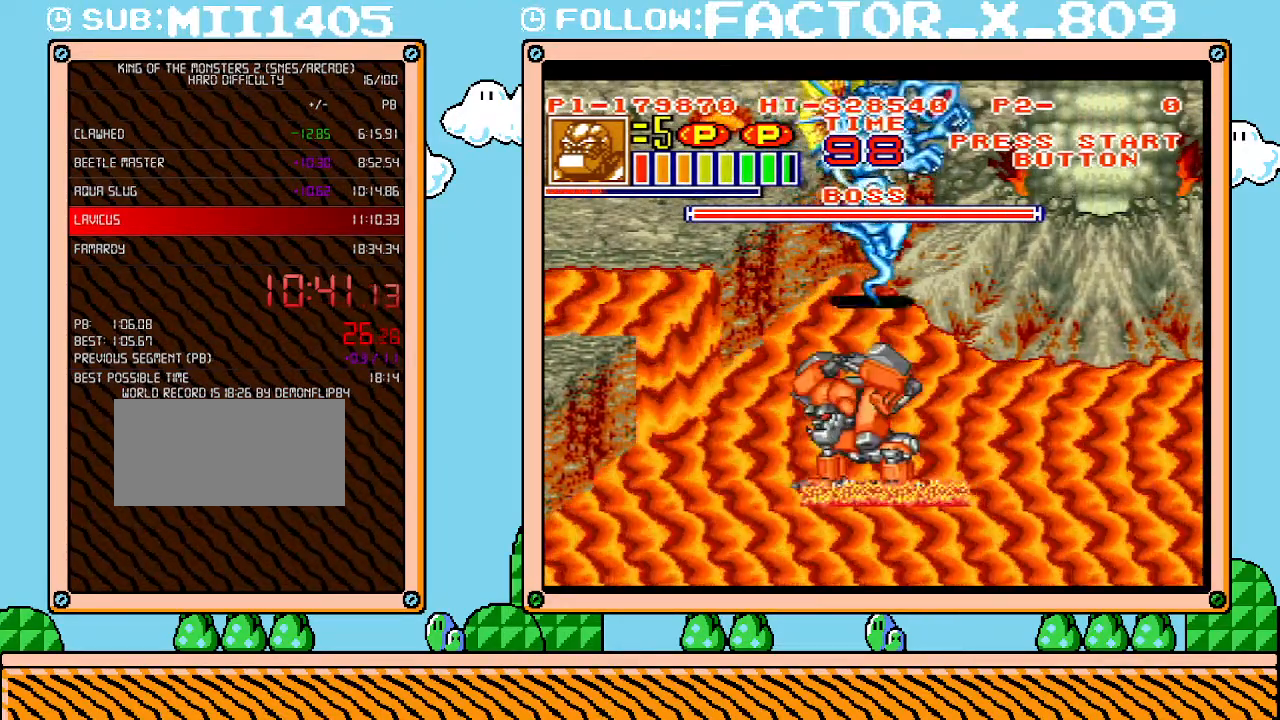
{"buttons": [], "events": [[417, "L1", "up"]]}
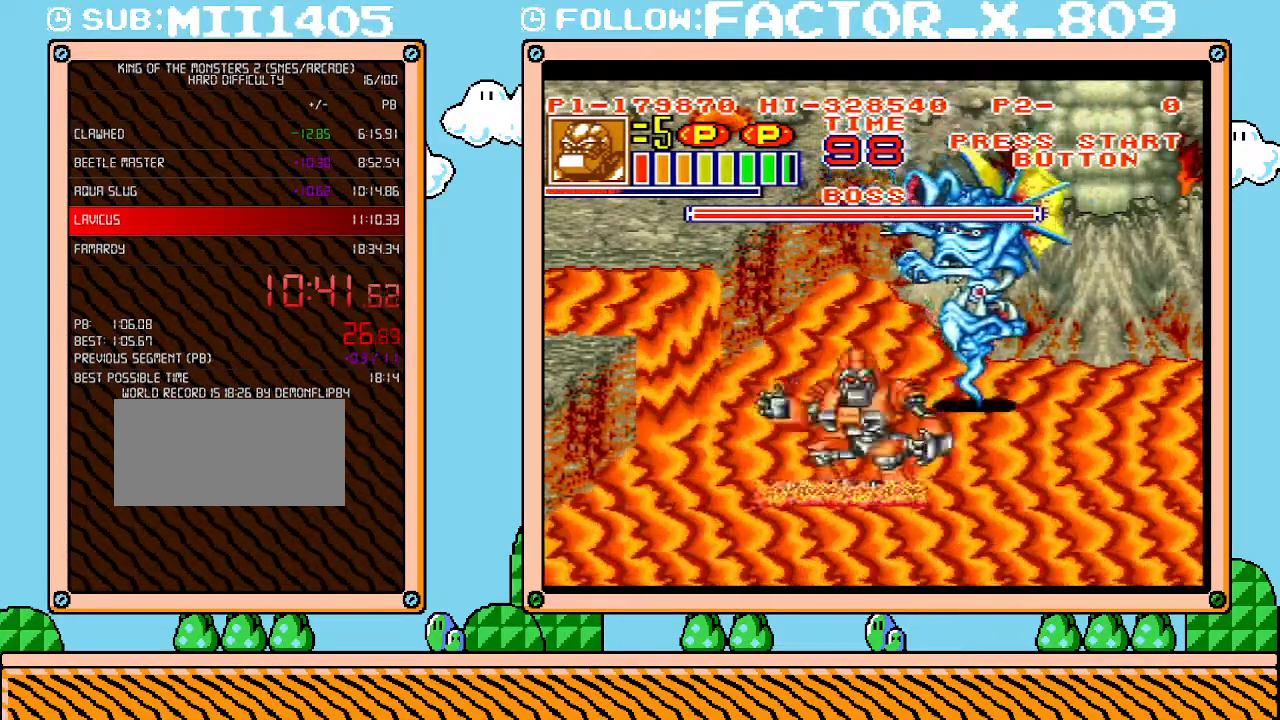
{"buttons": ["DPAD_RIGHT"], "events": [[50, "DPAD_RIGHT", "down"], [100, "B", "down"], [200, "B", "up"], [233, "R1", "down"], [267, "X", "down"], [333, "X", "up"], [350, "R1", "up"], [383, "R1", "down"], [383, "X", "down"], [450, "DPAD_UP", "down"], [450, "R1", "up"], [450, "X", "up"], [483, "DPAD_UP", "up"]]}
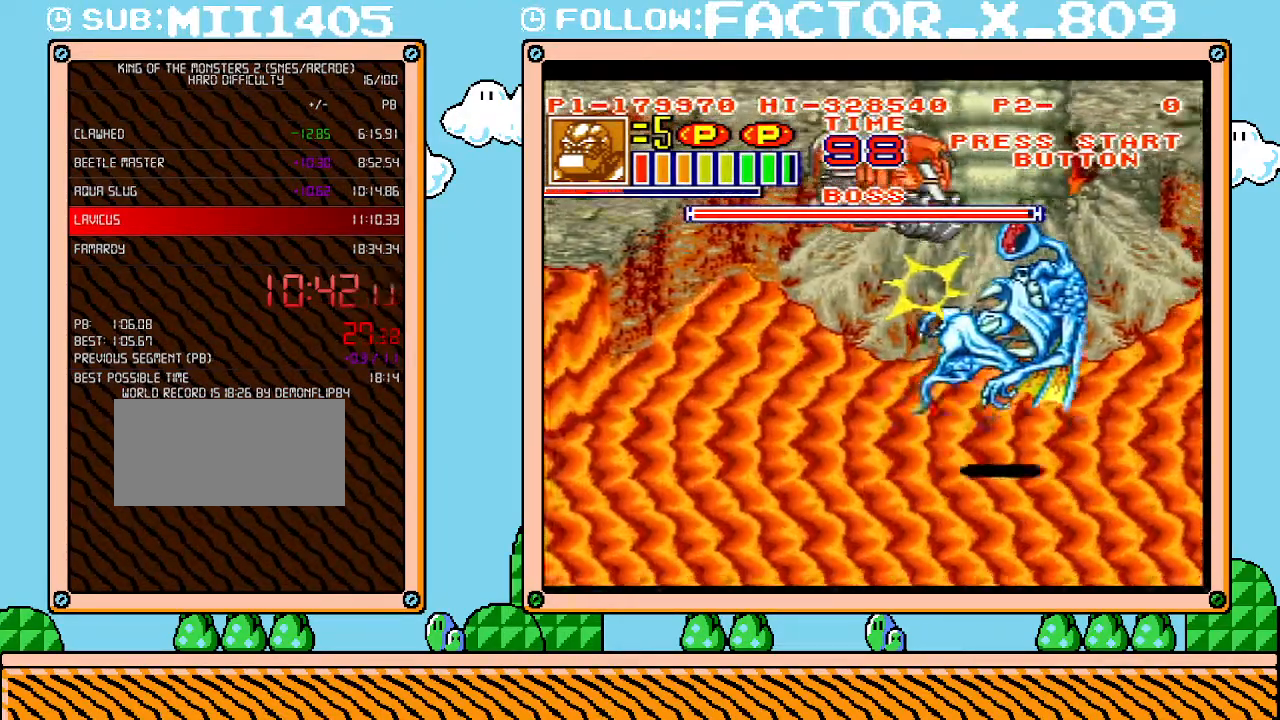
{"buttons": ["L1"], "events": [[17, "R1", "down"], [17, "X", "down"], [50, "DPAD_RIGHT", "up"], [50, "X", "up"], [117, "L1", "down"], [117, "X", "down"], [167, "X", "up"], [200, "R1", "up"]]}
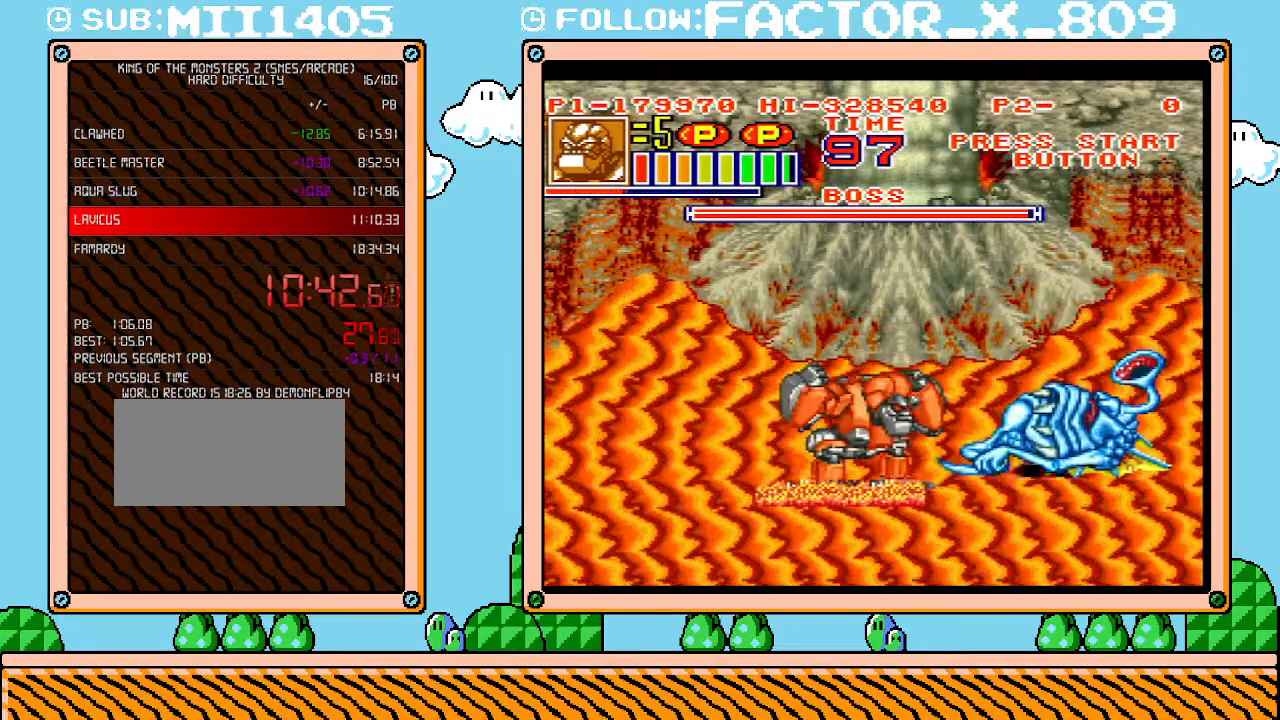
{"buttons": ["L1"], "events": []}
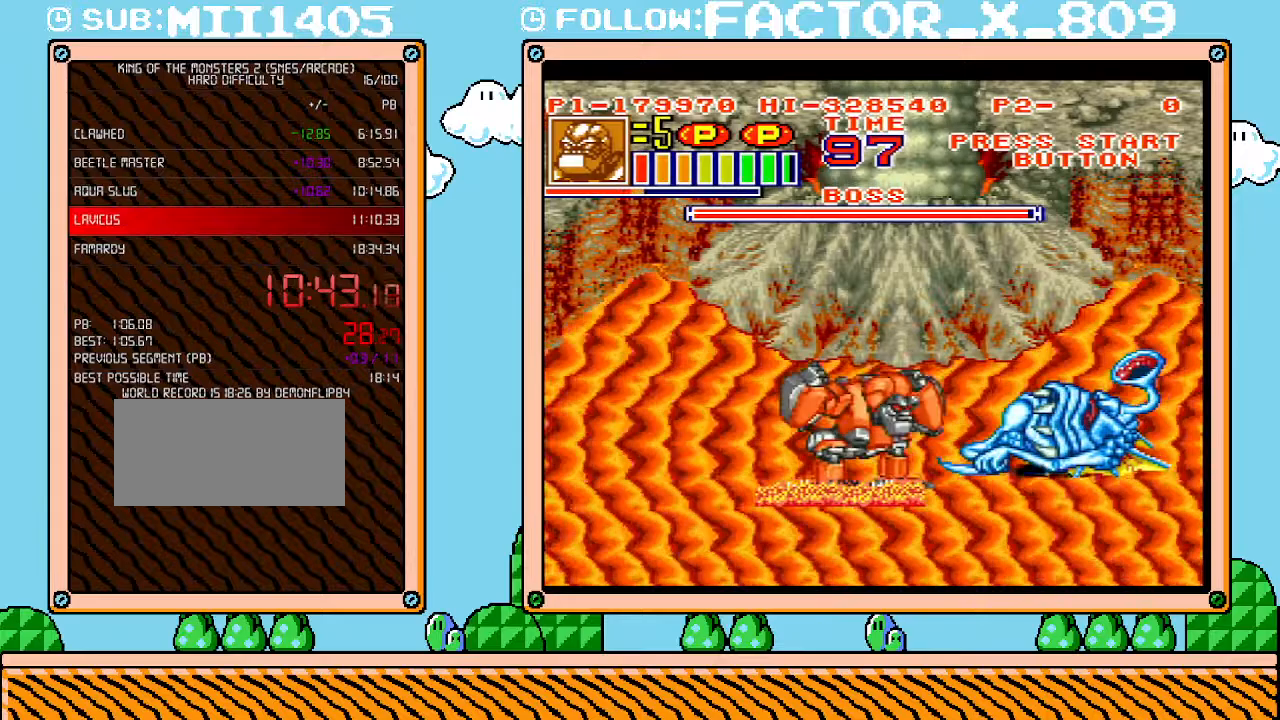
{"buttons": ["L1"], "events": []}
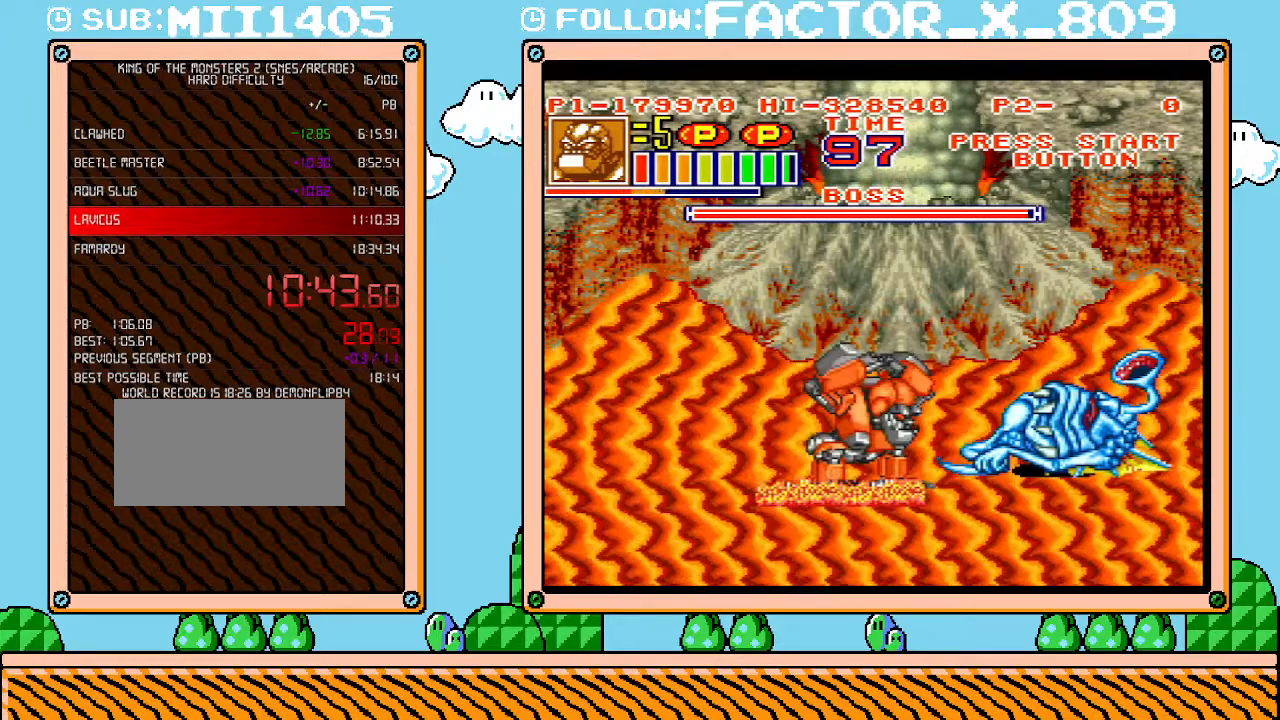
{"buttons": ["L1"], "events": []}
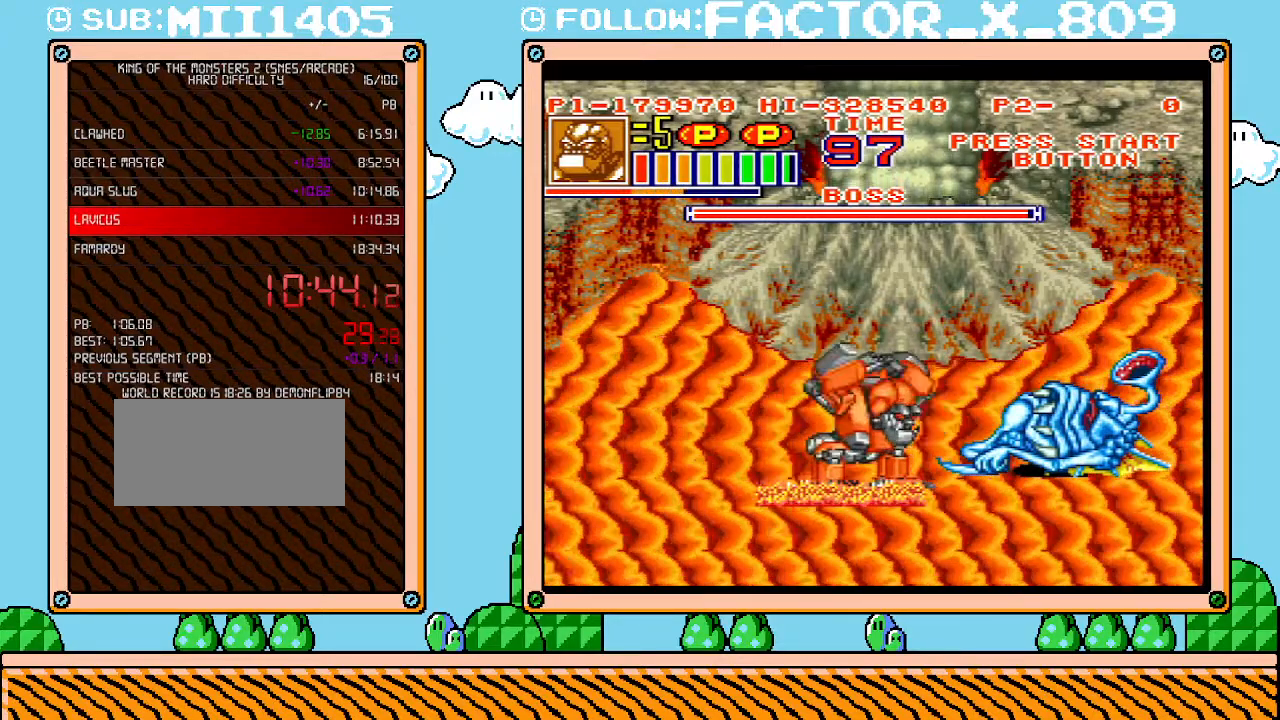
{"buttons": ["B", "DPAD_RIGHT"], "events": [[233, "L1", "up"], [383, "DPAD_RIGHT", "down"], [417, "B", "down"]]}
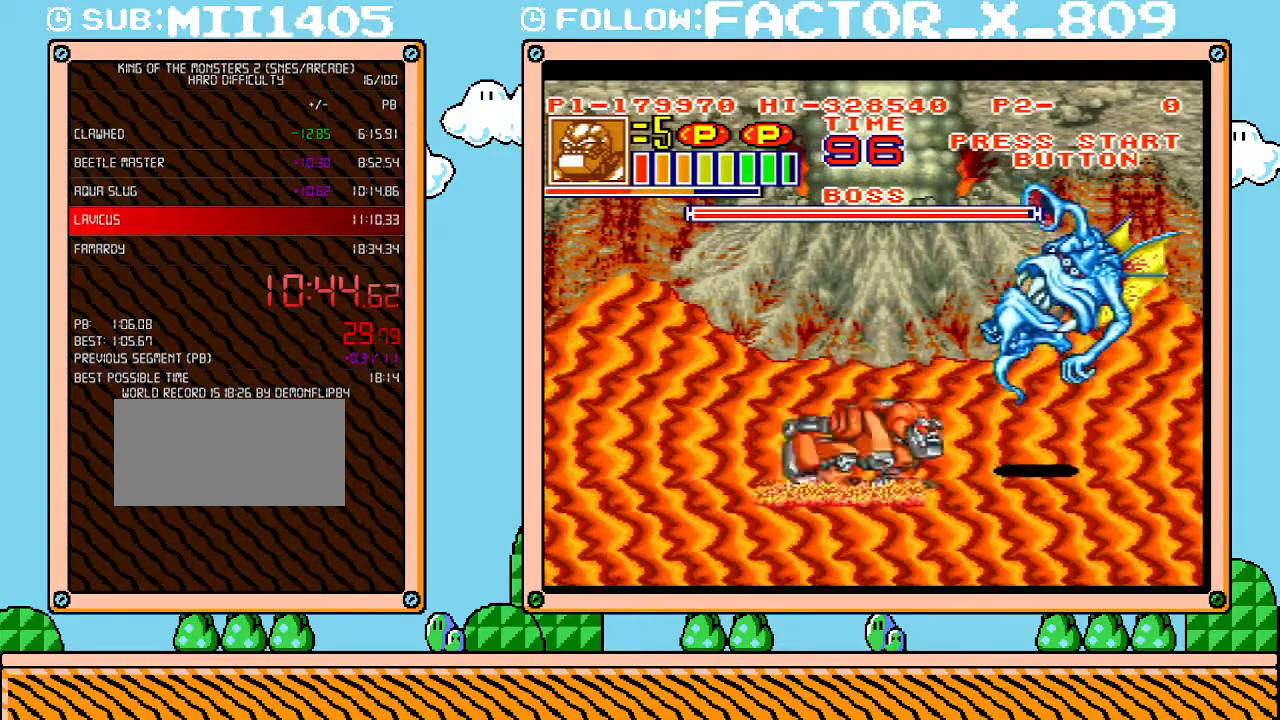
{"buttons": ["X", "L1", "R1"], "events": [[17, "B", "up"], [83, "R1", "down"], [100, "X", "down"], [200, "R1", "up"], [200, "X", "up"], [267, "R1", "down"], [267, "X", "down"], [333, "DPAD_RIGHT", "up"], [333, "R1", "up"], [333, "X", "up"], [383, "R1", "down"], [383, "X", "down"], [450, "L1", "down"], [450, "R1", "up"], [450, "X", "up"], [483, "R1", "down"], [483, "X", "down"]]}
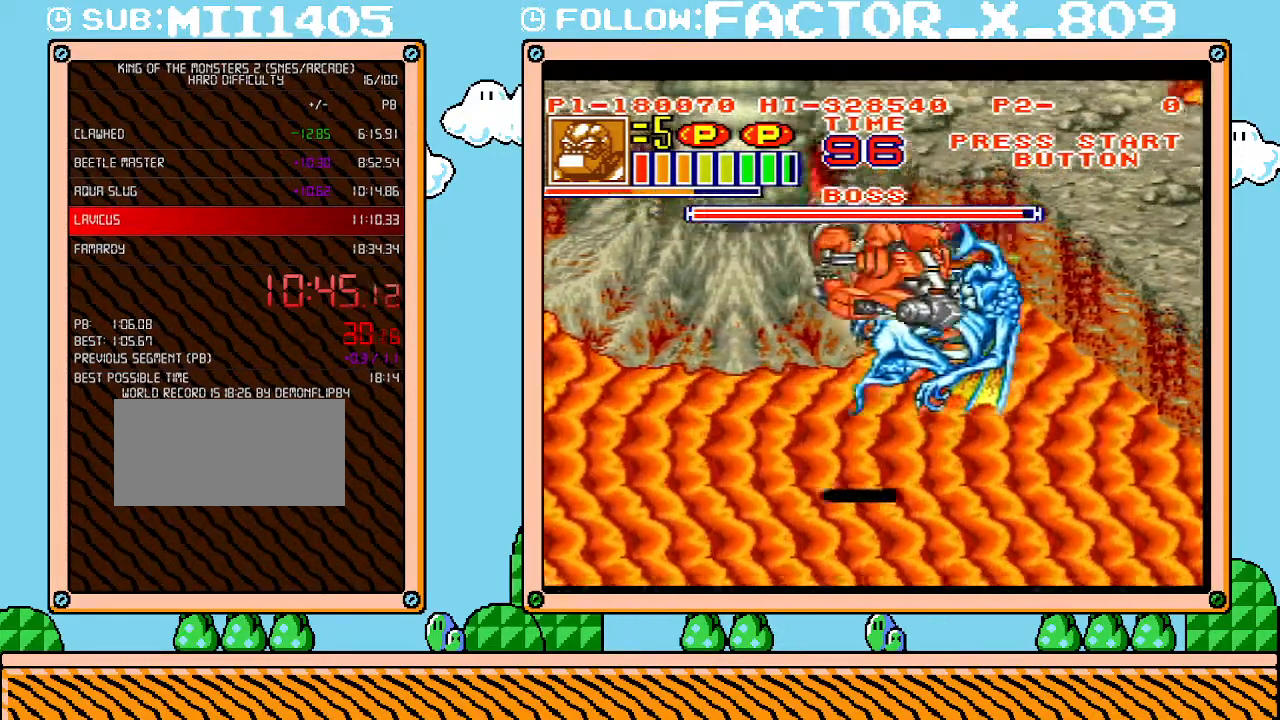
{"buttons": ["L1"], "events": [[50, "X", "up"], [100, "R1", "up"]]}
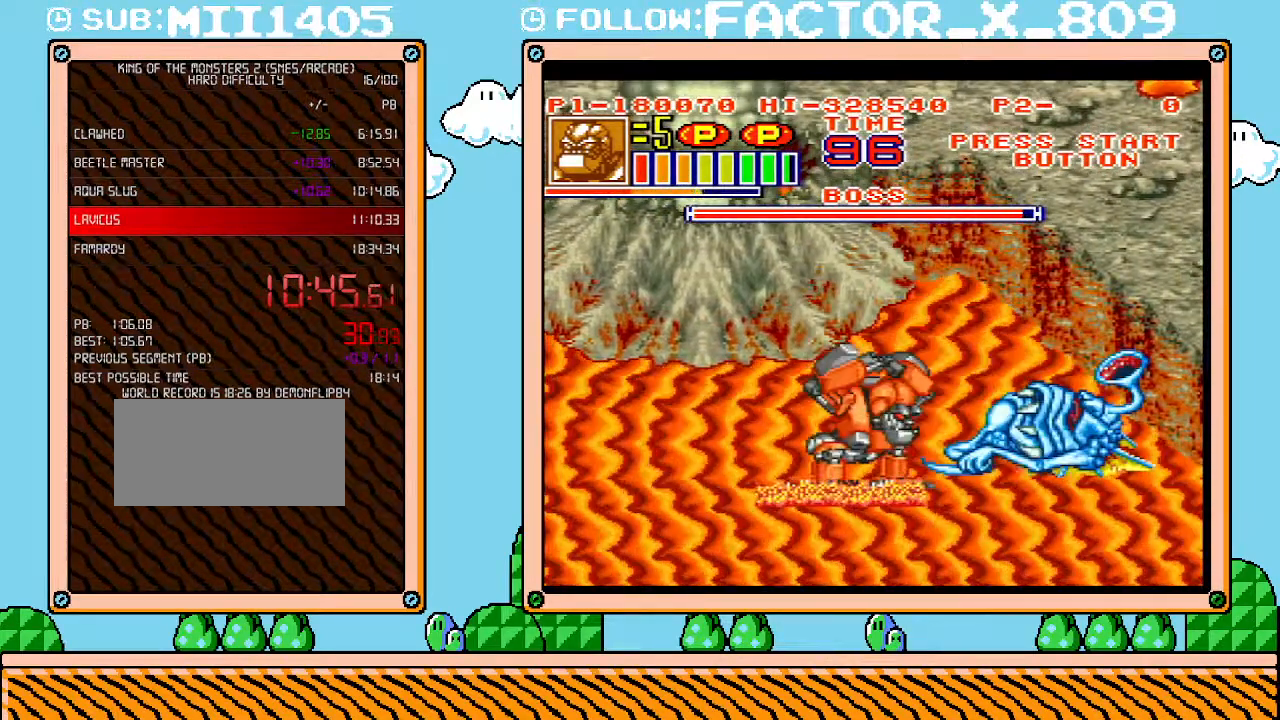
{"buttons": ["L1"], "events": []}
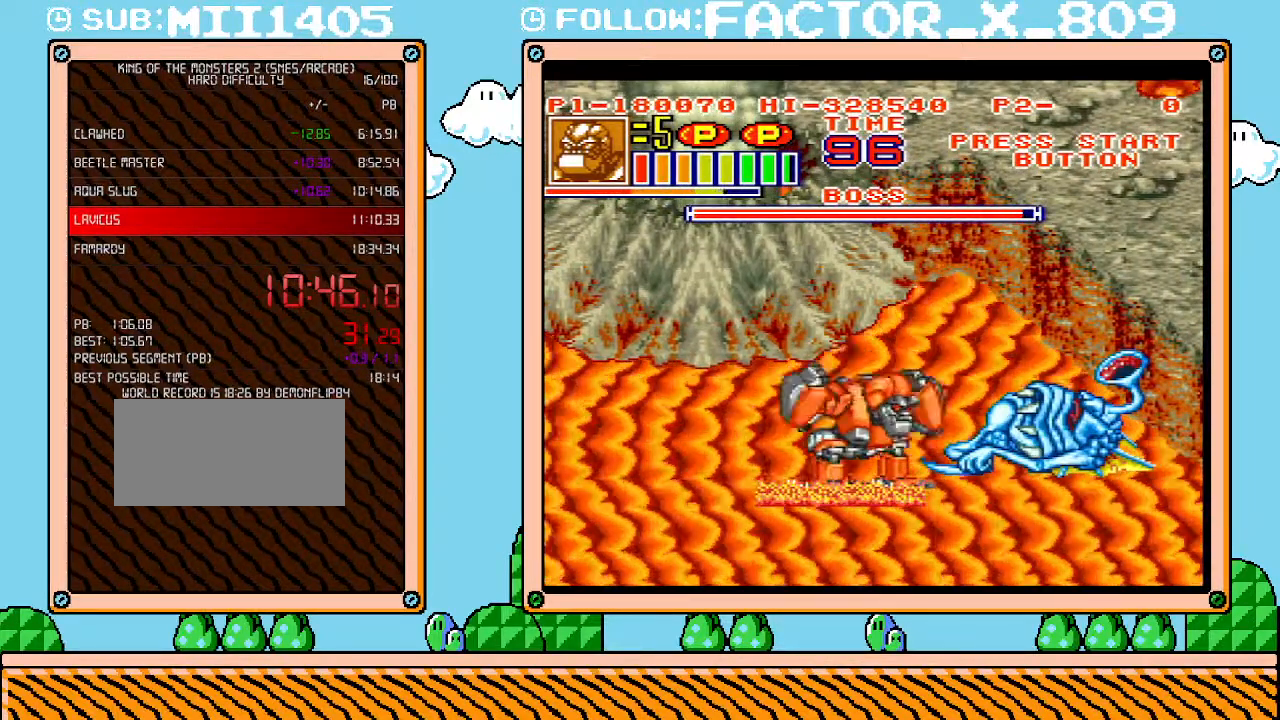
{"buttons": ["L1"], "events": [[383, "B", "down"], [450, "B", "up"]]}